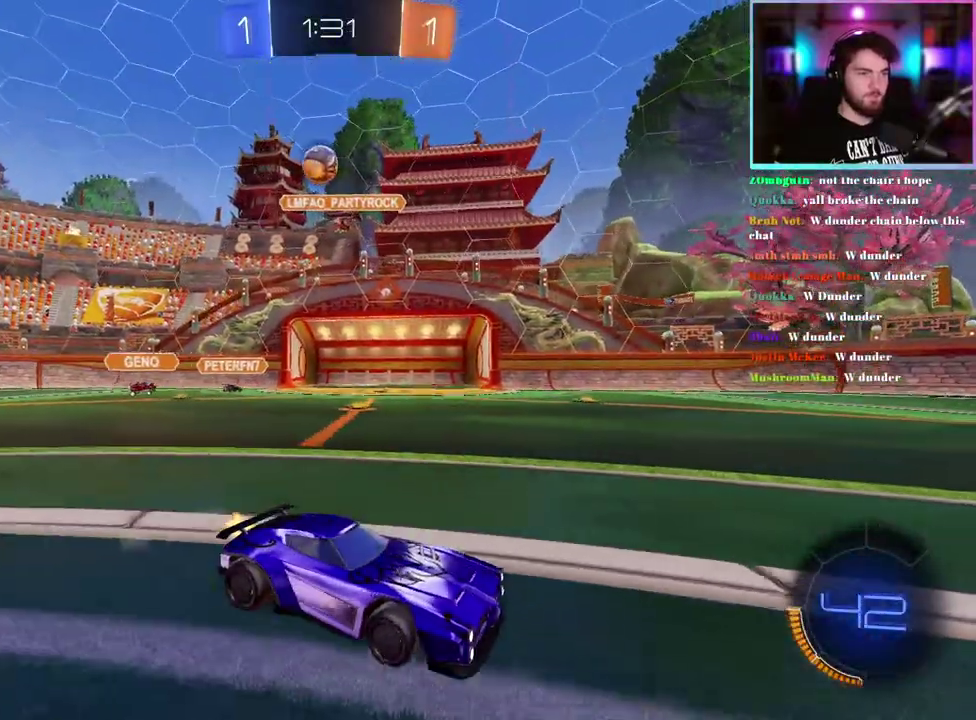
Gameplay with a controller (PlayStation layout); each line is a JSON object with the inputs held at the frame after it. "events" lists button and stick changes between this image and that frame as [ms after this image, input, new state], when the widget could be followed in between. This document gives stick clicks only as held states, not as events.
{"buttons": ["R2"], "left_stick": "down-right", "right_stick": "center", "events": [[183, "SQUARE", "down"], [300, "SQUARE", "up"]]}
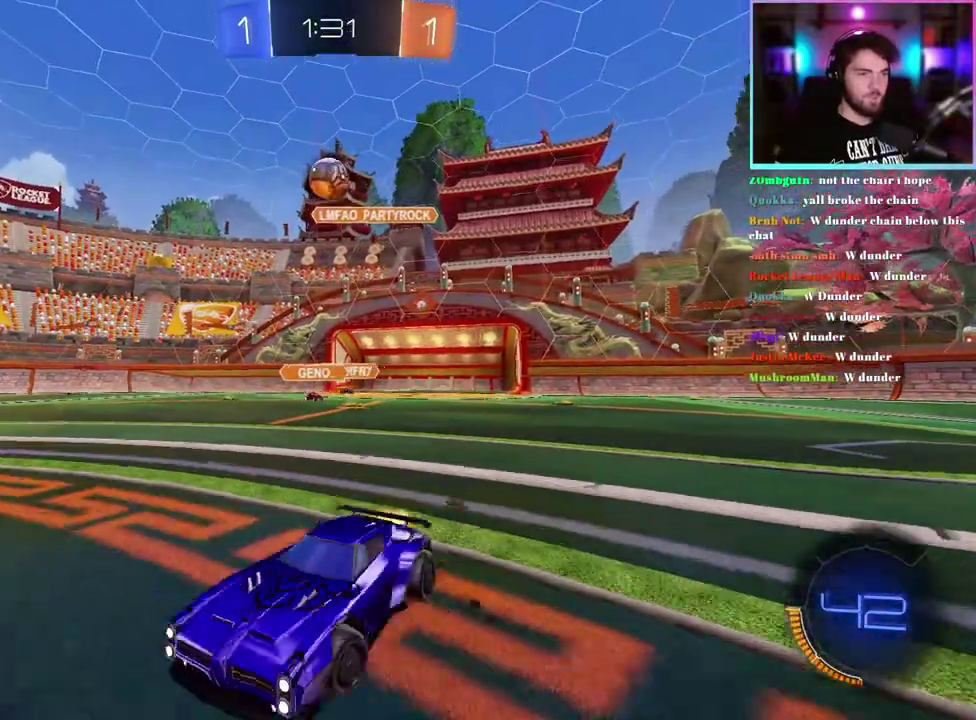
{"buttons": ["R2"], "left_stick": "down-right", "right_stick": "center", "events": [[217, "SQUARE", "down"], [300, "SQUARE", "up"]]}
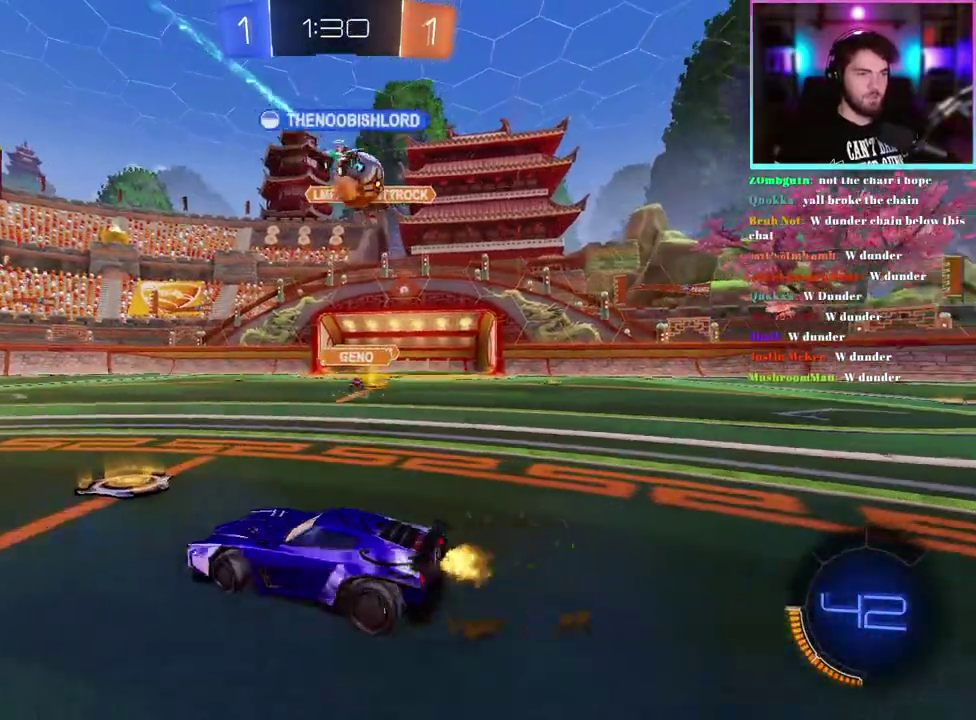
{"buttons": ["R2"], "left_stick": "right", "right_stick": "center", "events": [[250, "left_stick", "right"]]}
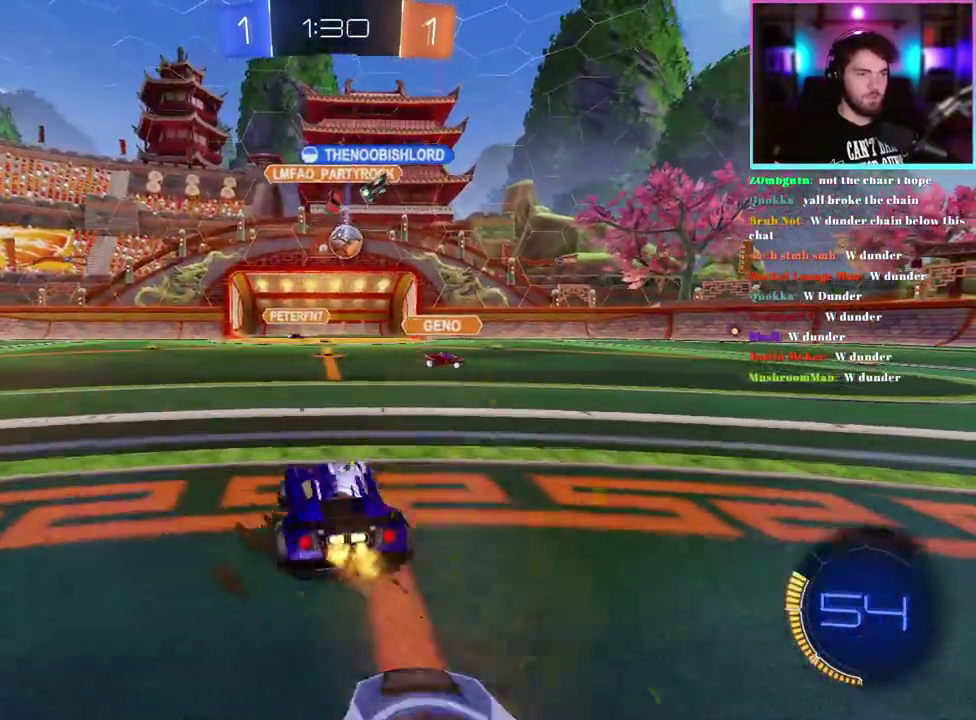
{"buttons": ["R2"], "left_stick": "right", "right_stick": "center", "events": [[117, "left_stick", "center"], [283, "left_stick", "right"]]}
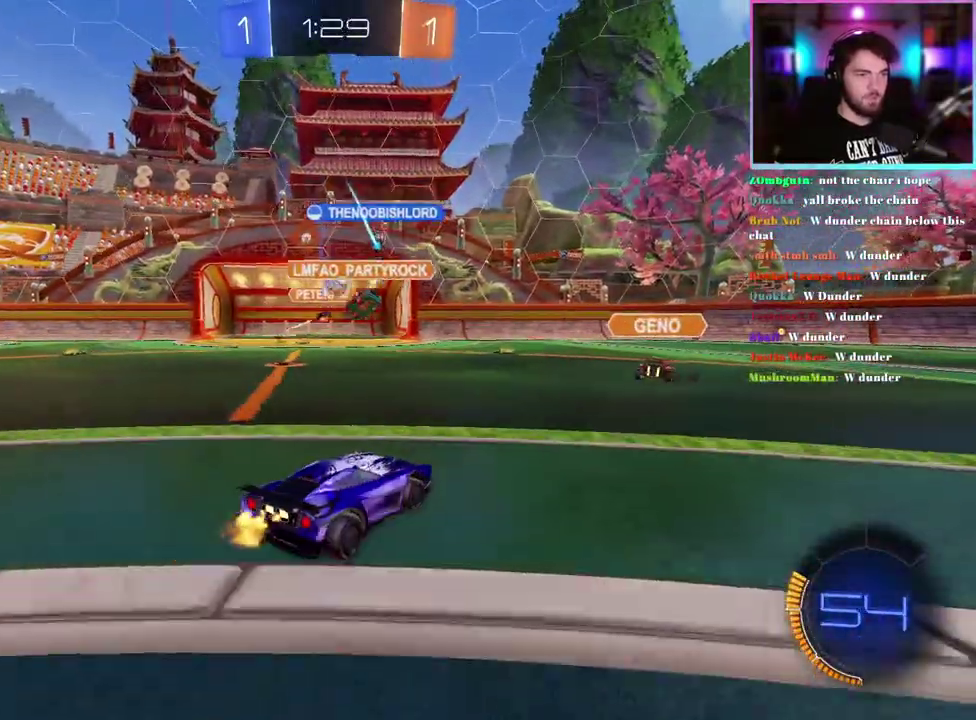
{"buttons": ["L2"], "left_stick": "up-left", "right_stick": "center"}
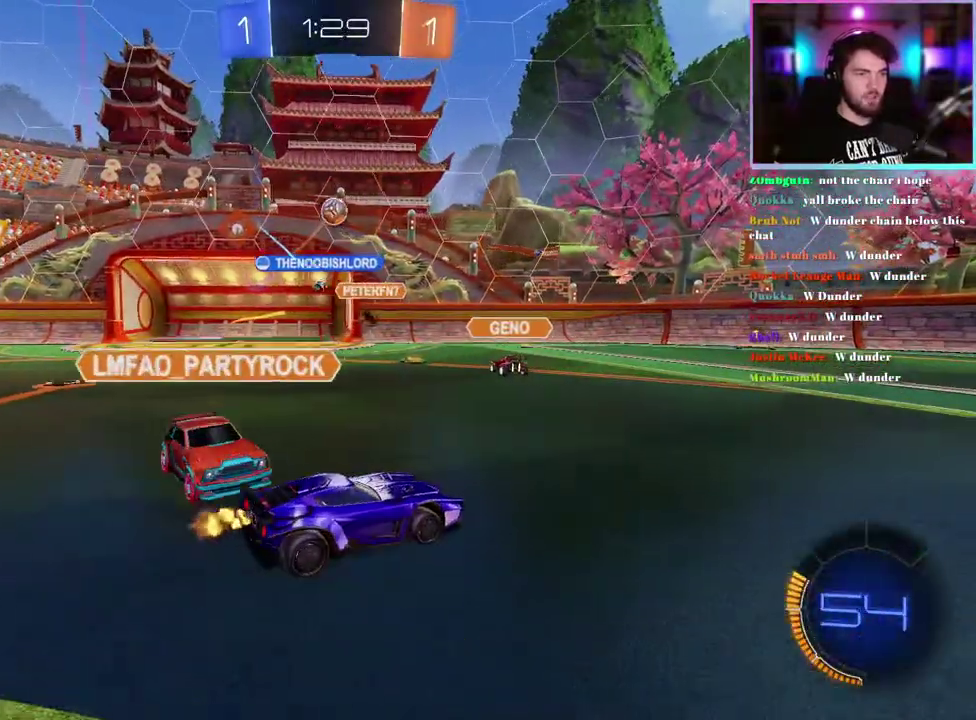
{"buttons": ["R2"], "left_stick": "center", "right_stick": "center"}
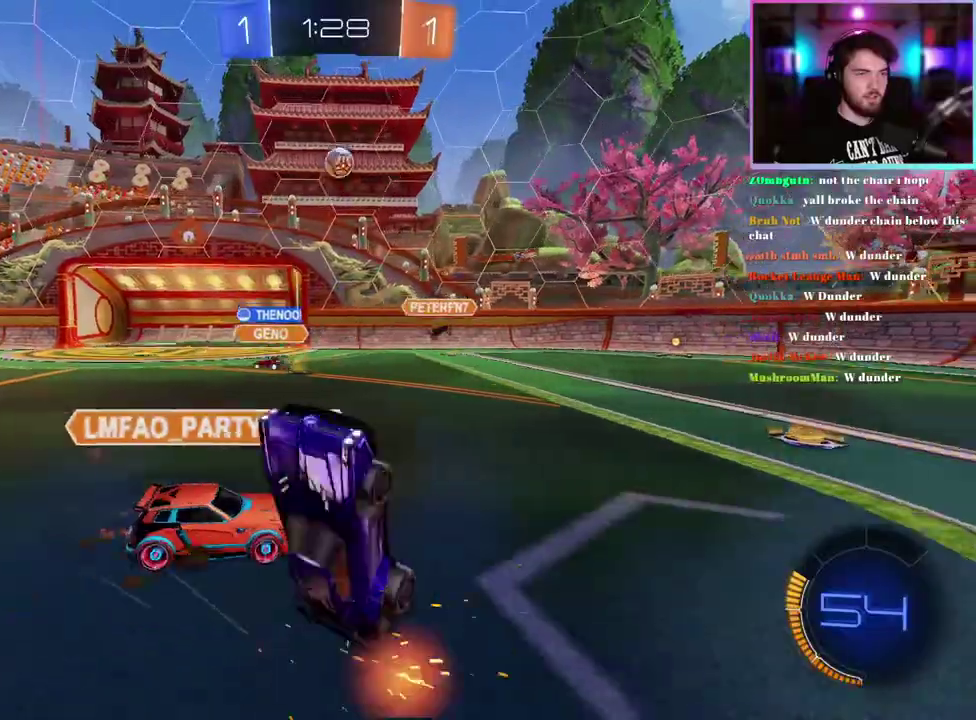
{"buttons": ["R2"], "left_stick": "right", "right_stick": "center", "events": [[100, "left_stick", "right"], [317, "L1", "down"], [500, "L1", "up"]]}
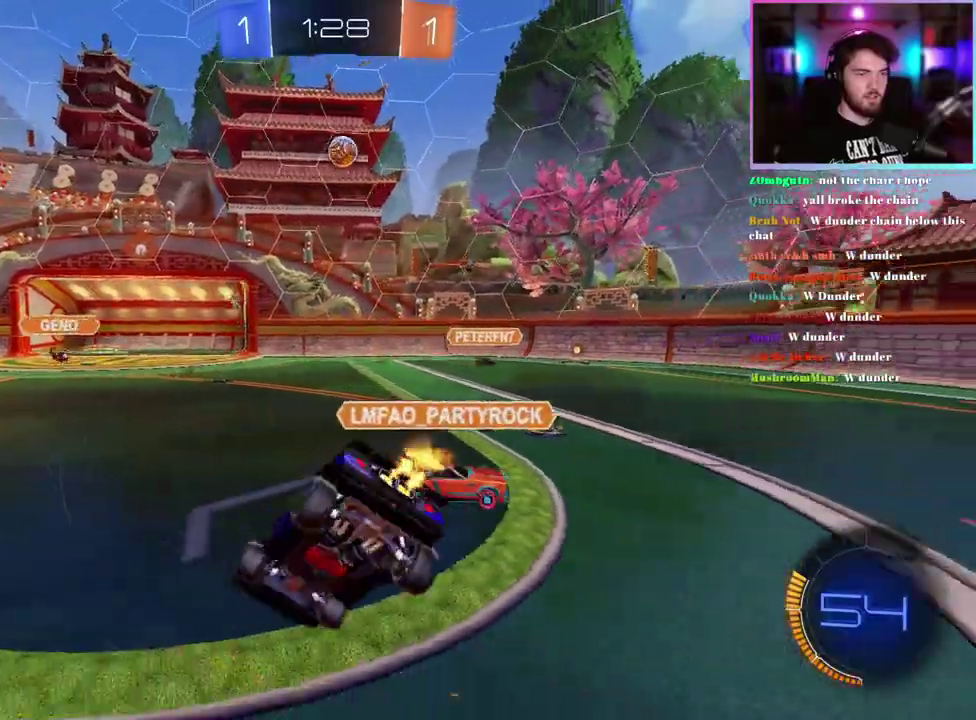
{"buttons": ["R1", "R2"], "left_stick": "down-right", "right_stick": "center", "events": [[150, "left_stick", "down-right"], [317, "SQUARE", "down"], [450, "SQUARE", "up"], [500, "R1", "down"]]}
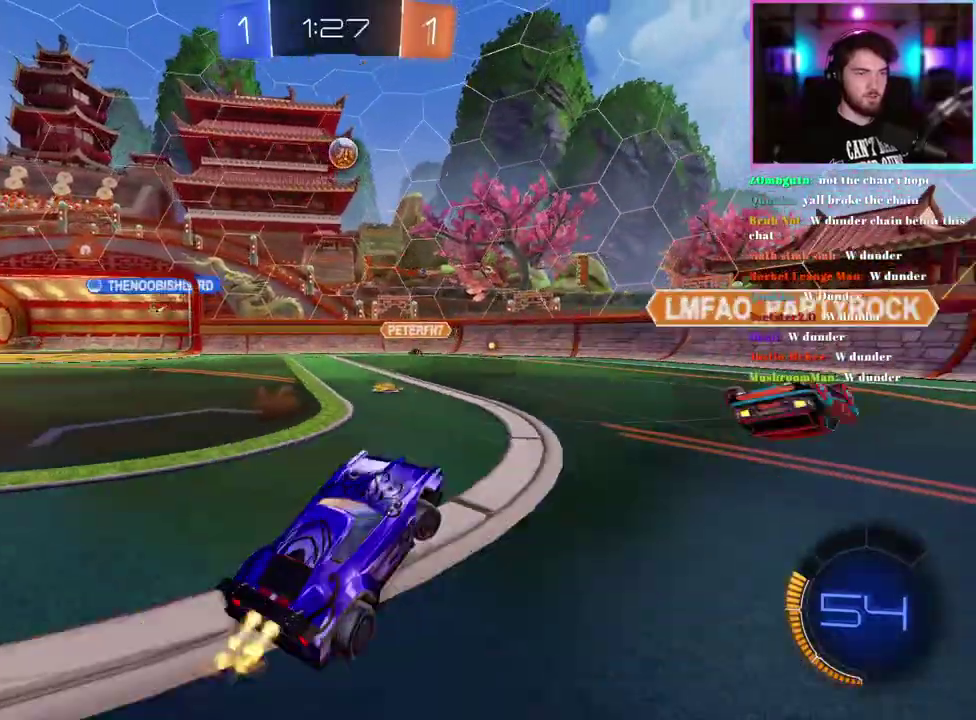
{"buttons": ["R1", "R2"], "left_stick": "up-left", "right_stick": "center", "events": [[183, "R1", "up"], [283, "R1", "down"], [283, "left_stick", "center"], [350, "left_stick", "up-left"]]}
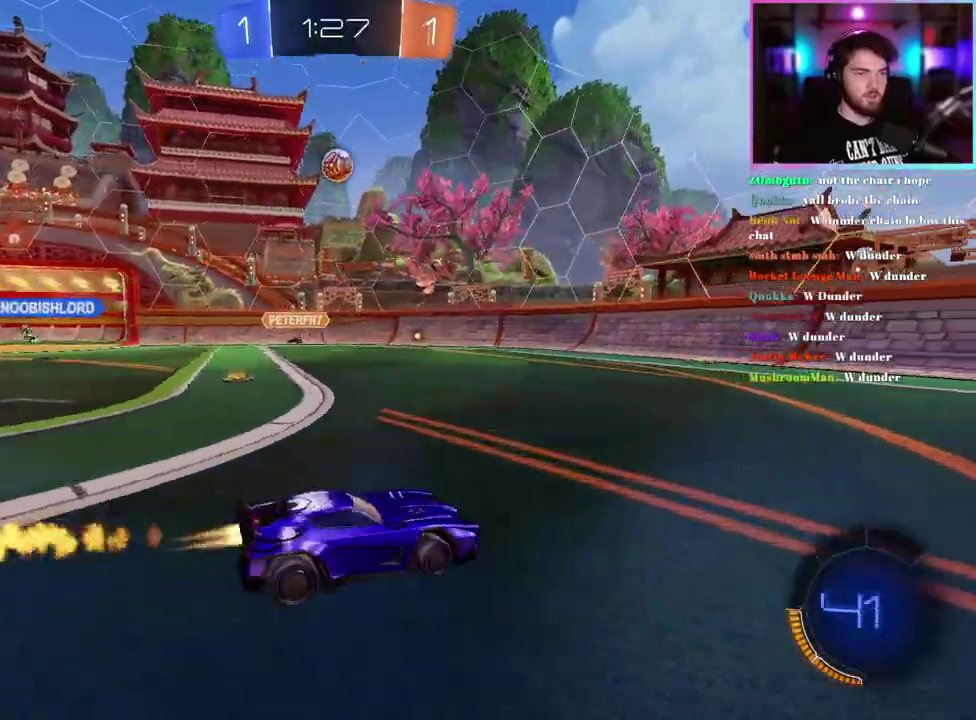
{"buttons": ["R2"], "left_stick": "center", "right_stick": "center", "events": [[317, "left_stick", "center"], [400, "R1", "up"]]}
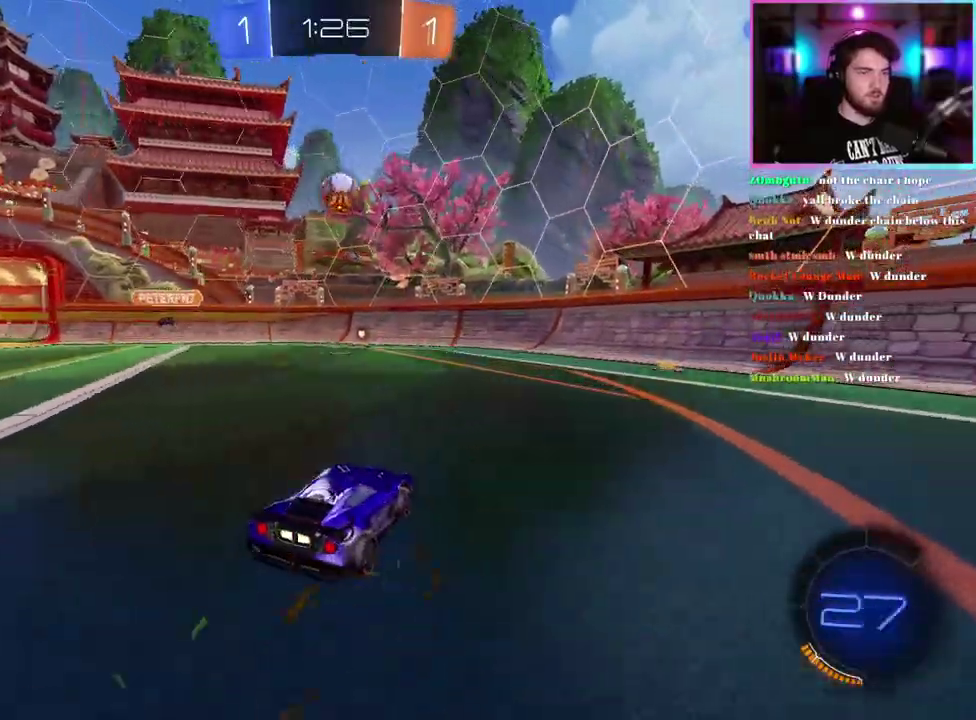
{"buttons": ["R2"], "left_stick": "center", "right_stick": "center", "events": [[83, "R1", "down"], [283, "R1", "up"], [383, "left_stick", "down-right"], [467, "left_stick", "center"]]}
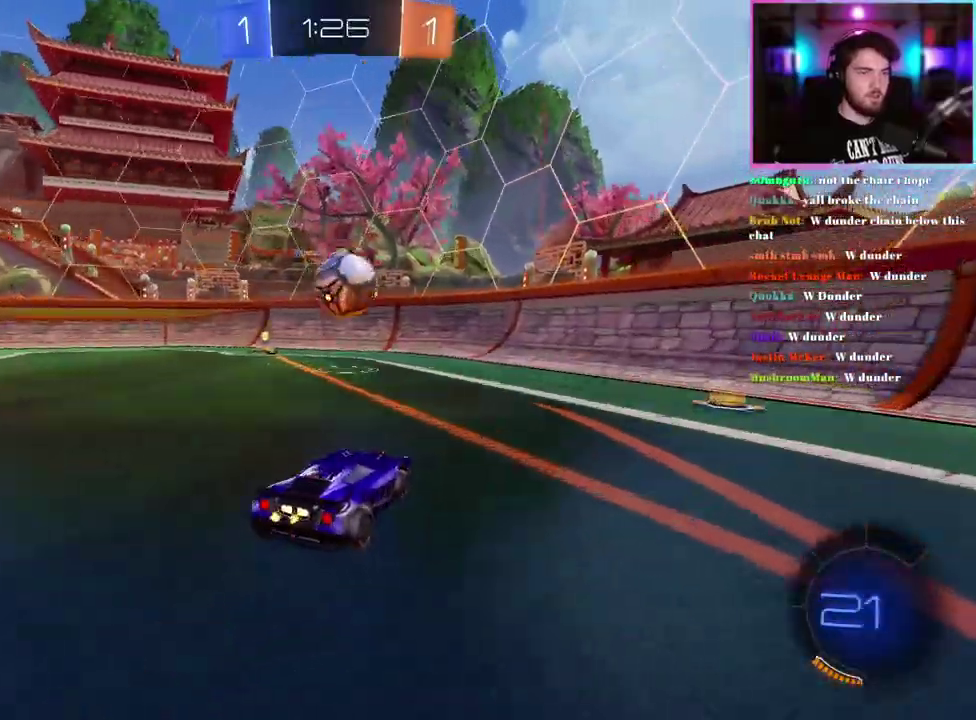
{"buttons": ["R2"], "left_stick": "down", "right_stick": "center", "events": [[150, "R1", "down"], [150, "left_stick", "down"], [233, "left_stick", "center"], [383, "left_stick", "down"], [467, "R1", "up"]]}
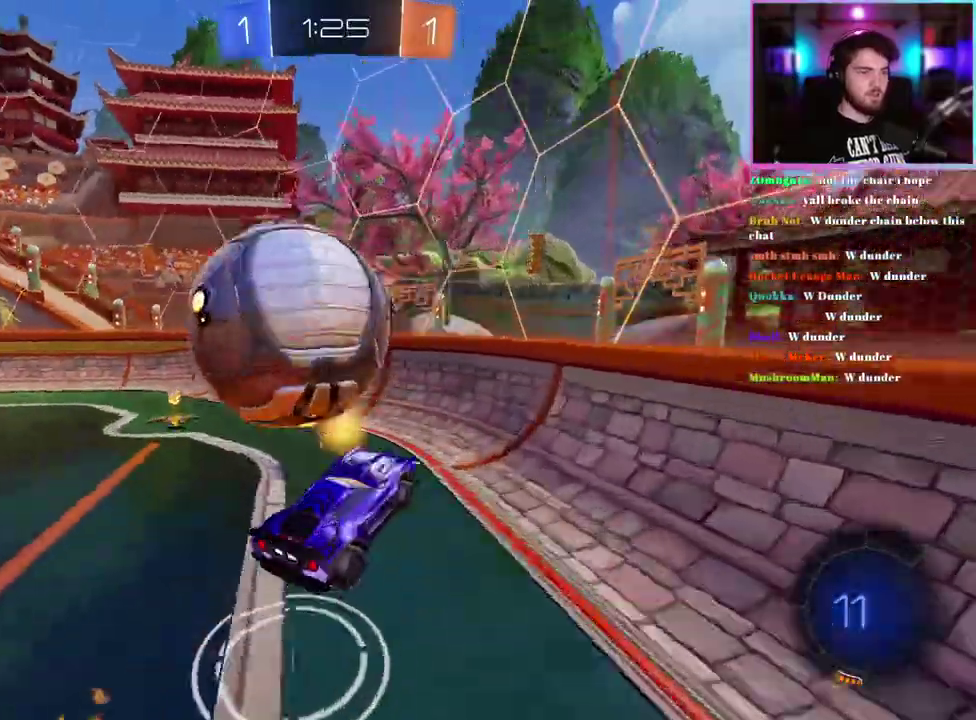
{"buttons": ["R1", "R2"], "left_stick": "right", "right_stick": "center", "events": [[50, "L1", "down"], [83, "left_stick", "down-left"], [167, "left_stick", "left"], [217, "left_stick", "up-left"], [267, "L1", "up"], [267, "left_stick", "up"], [350, "left_stick", "center"], [400, "left_stick", "right"], [483, "R1", "down"]]}
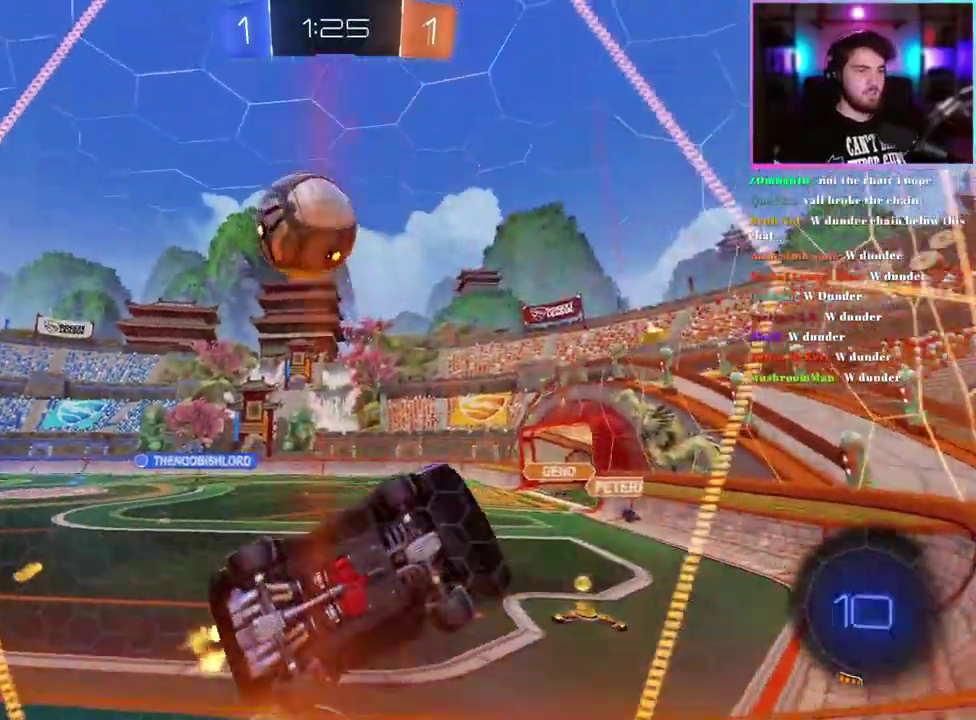
{"buttons": ["R2"], "left_stick": "down-right", "right_stick": "center", "events": [[133, "R1", "up"], [233, "left_stick", "center"], [250, "R1", "down"], [350, "R1", "up"], [417, "left_stick", "down-right"]]}
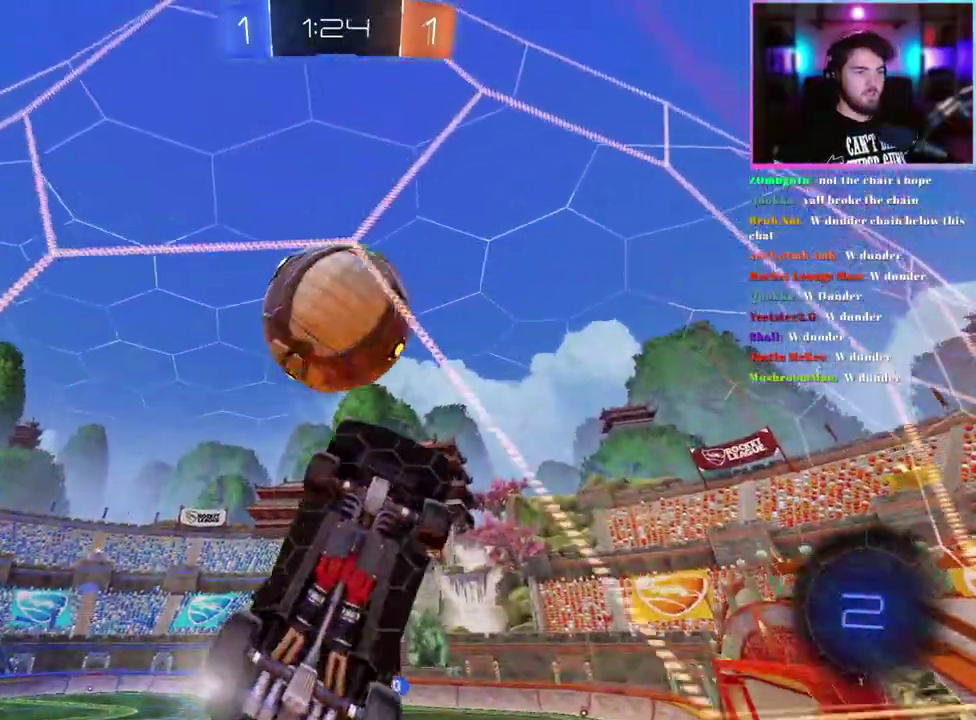
{"buttons": ["L1", "R2"], "left_stick": "down-right", "right_stick": "center", "events": [[83, "L1", "down"], [133, "left_stick", "center"], [200, "R1", "down"], [333, "R1", "up"], [500, "left_stick", "down-right"]]}
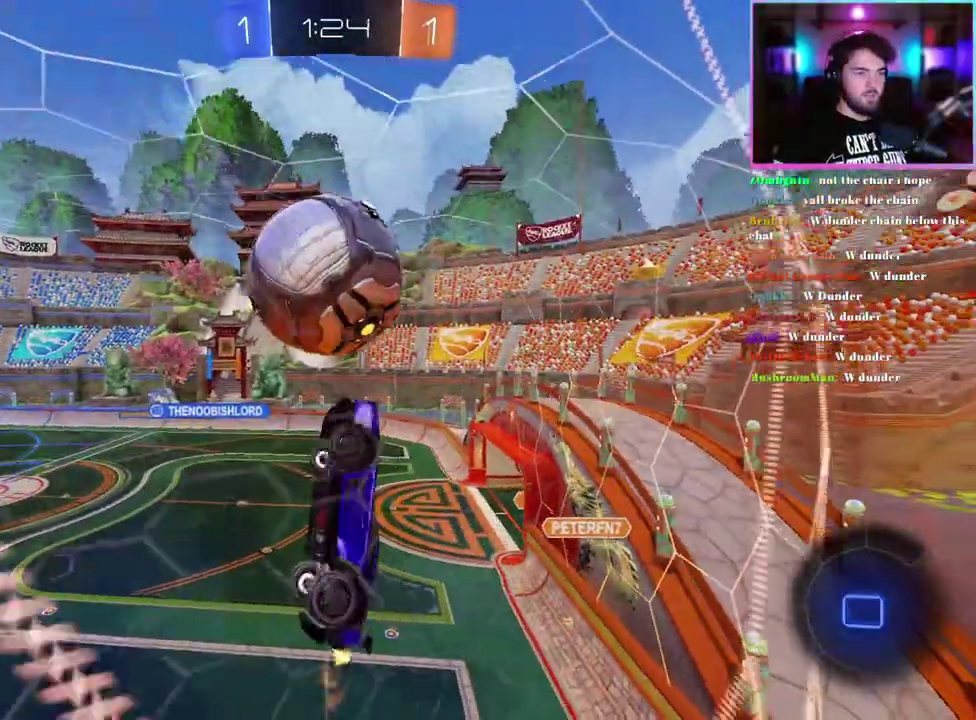
{"buttons": ["L1", "R1", "R2"], "left_stick": "up-left", "right_stick": "center", "events": [[50, "left_stick", "center"], [133, "left_stick", "up-left"], [150, "R1", "down"], [250, "L1", "up"], [300, "L1", "down"], [333, "left_stick", "left"], [383, "left_stick", "down-left"], [467, "left_stick", "up-left"]]}
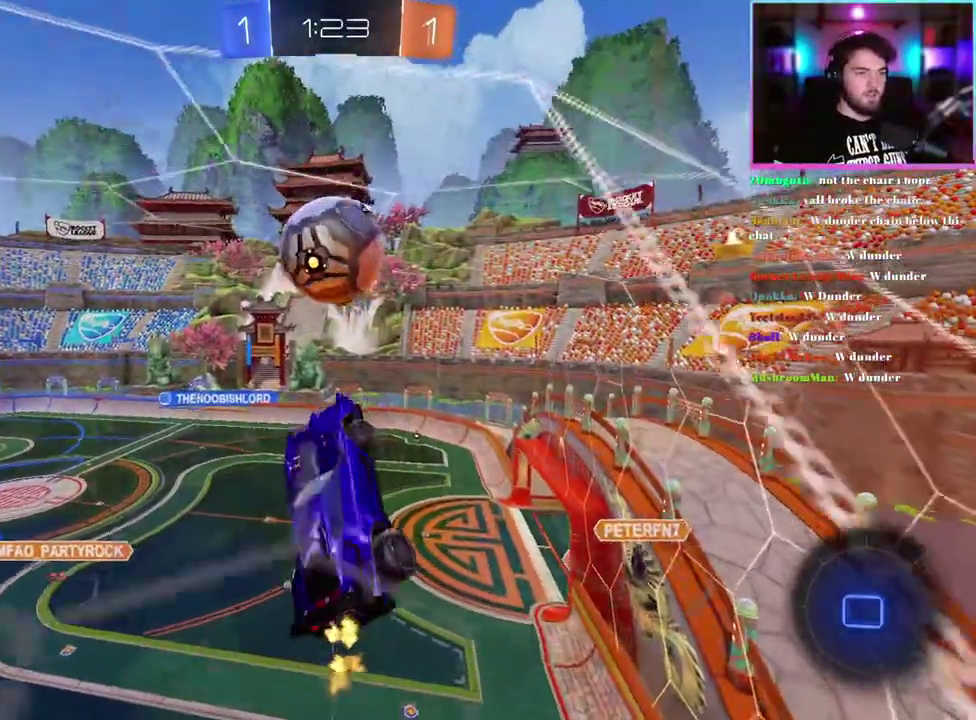
{"buttons": ["R1", "R2"], "left_stick": "center", "right_stick": "center", "events": [[117, "left_stick", "down"], [183, "left_stick", "center"], [300, "L1", "up"]]}
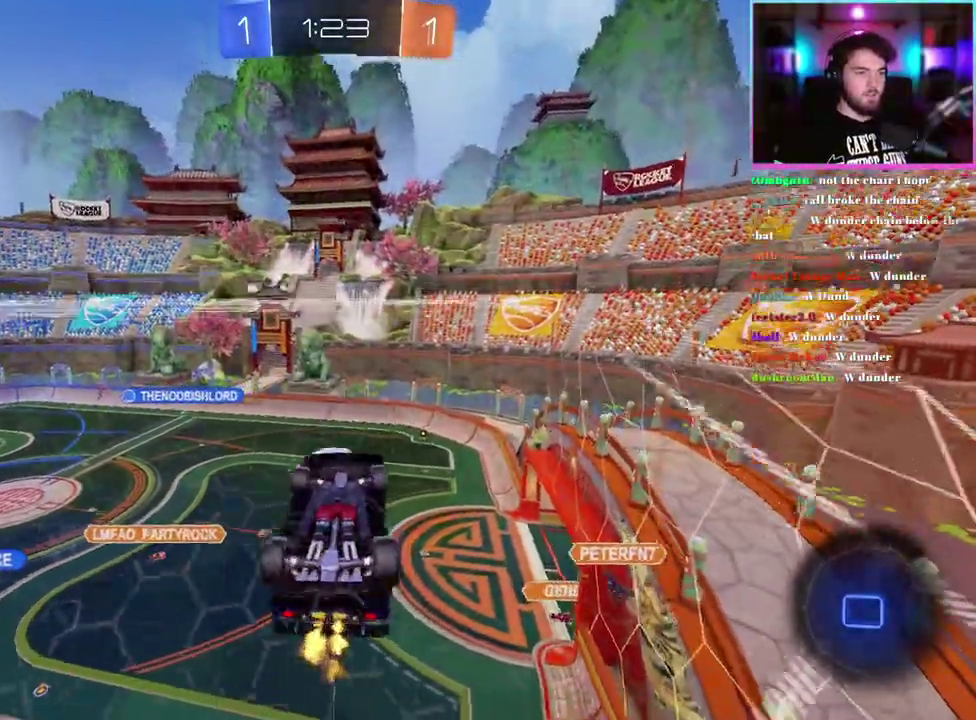
{"buttons": ["R1", "R2"], "left_stick": "center", "right_stick": "center", "events": []}
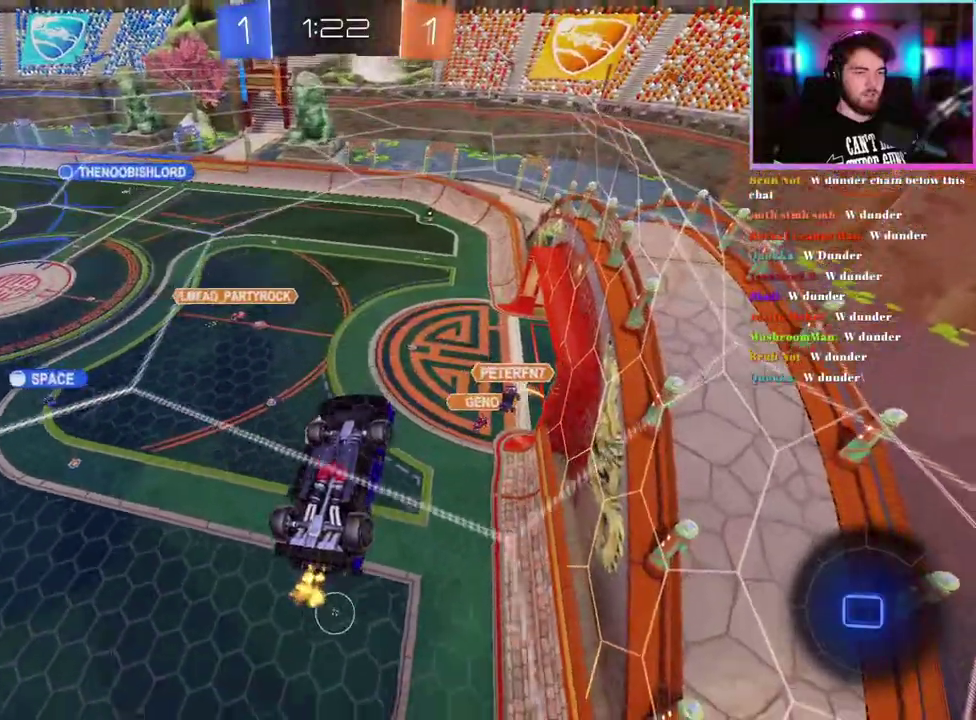
{"buttons": ["L1", "R1", "R2"], "left_stick": "center", "right_stick": "center", "events": [[417, "L1", "down"]]}
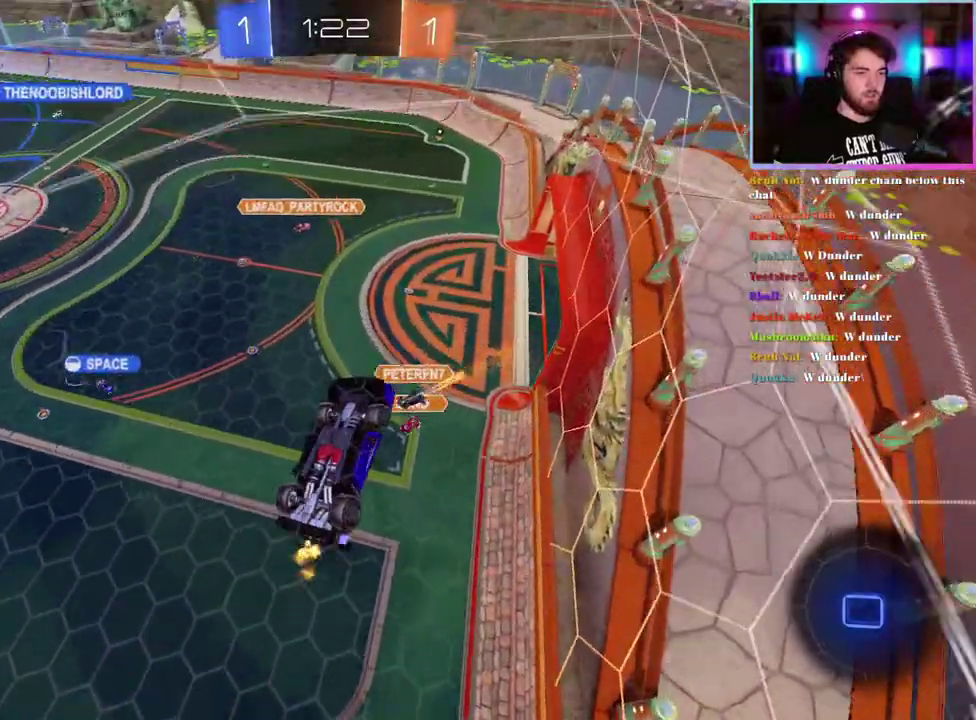
{"buttons": ["R2"], "left_stick": "center", "right_stick": "center", "events": [[400, "L1", "up"], [467, "R1", "up"]]}
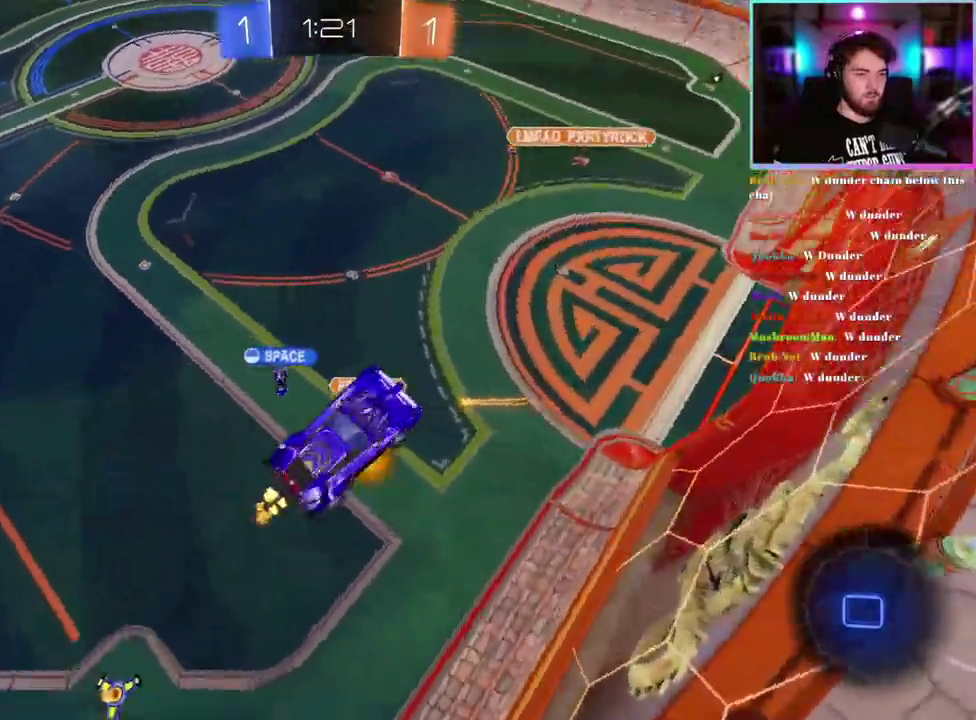
{"buttons": ["R2"], "left_stick": "center", "right_stick": "center", "events": [[217, "left_stick", "up-left"], [333, "left_stick", "center"]]}
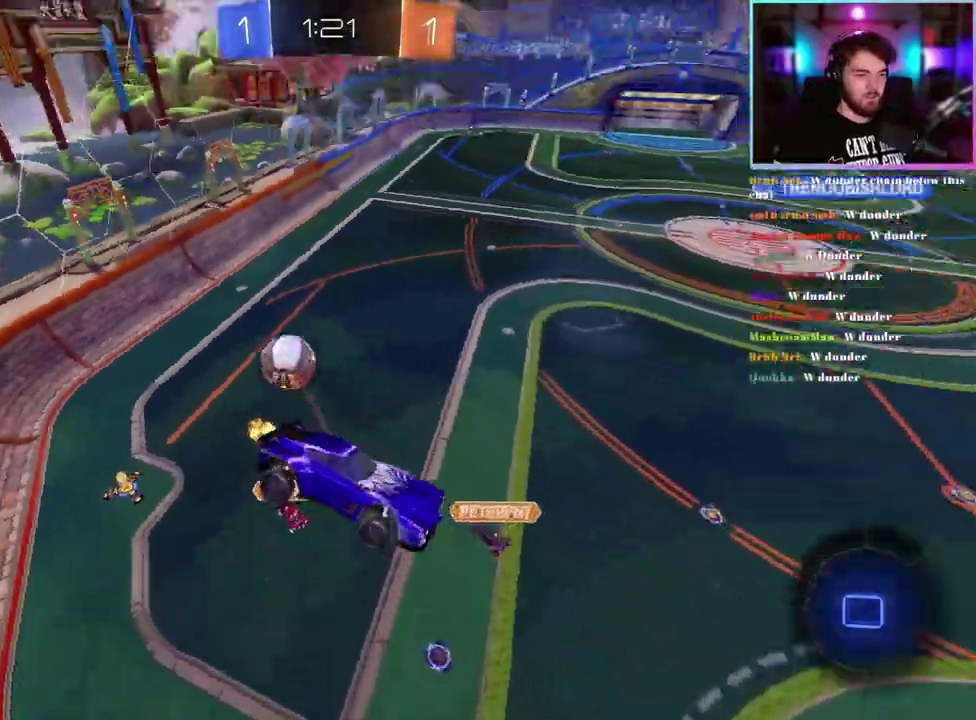
{"buttons": ["R2"], "left_stick": "center", "right_stick": "center", "events": [[233, "SQUARE", "down"], [383, "SQUARE", "up"]]}
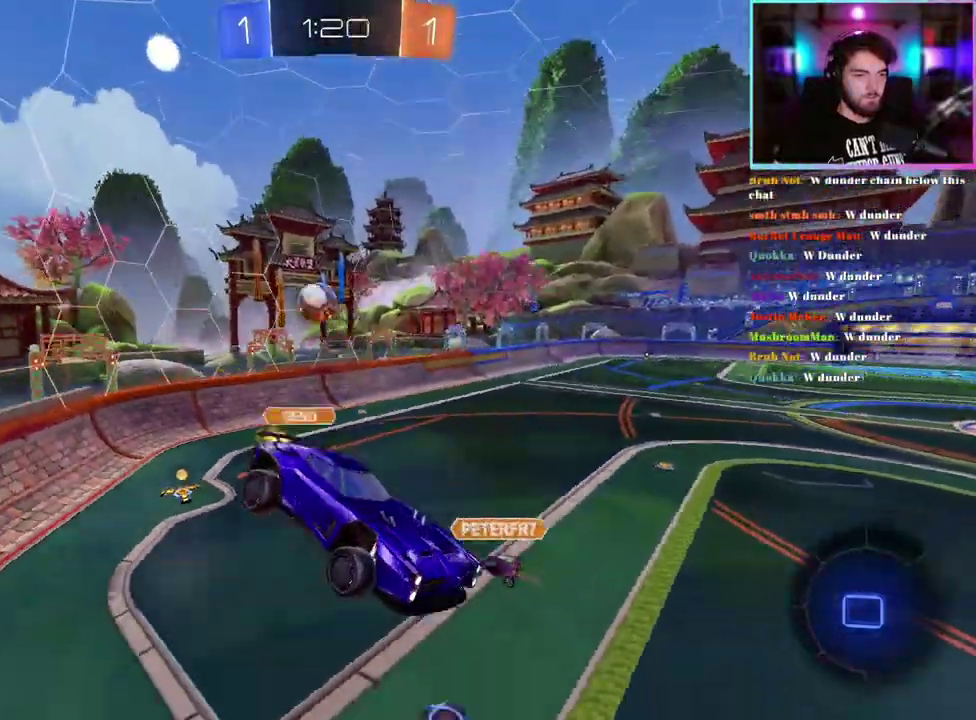
{"buttons": ["R1", "R2"], "left_stick": "up-left", "right_stick": "center", "events": [[300, "TRIANGLE", "down"], [367, "R1", "down"], [383, "left_stick", "up-left"], [450, "TRIANGLE", "up"]]}
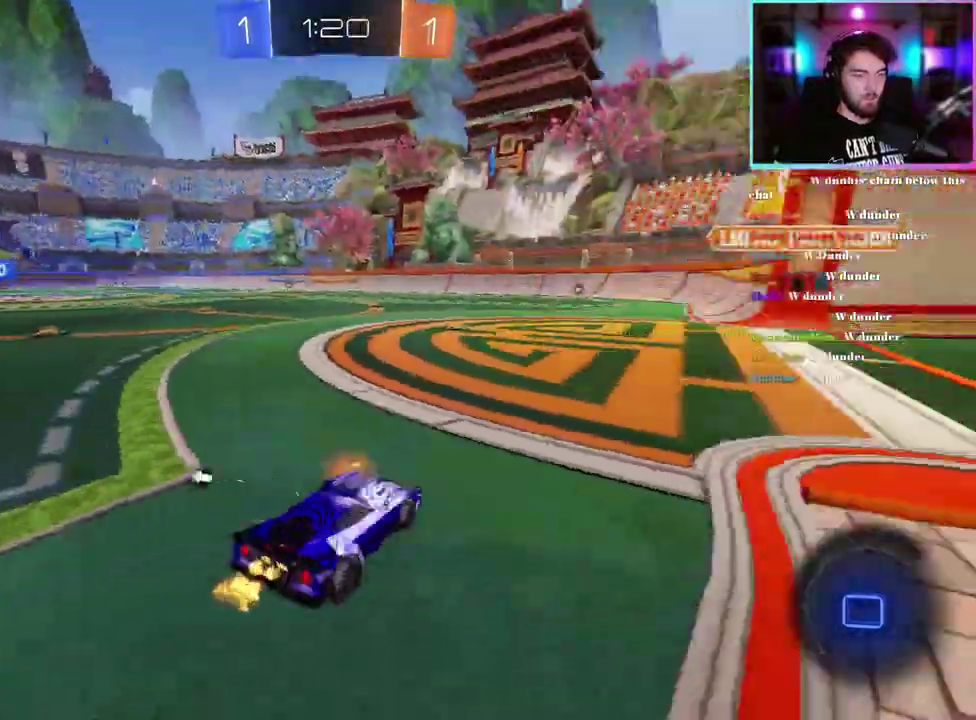
{"buttons": ["R1", "R2"], "left_stick": "up-right", "right_stick": "center", "events": [[100, "left_stick", "center"], [250, "left_stick", "up-left"], [300, "left_stick", "center"], [367, "left_stick", "up"], [483, "left_stick", "up-right"]]}
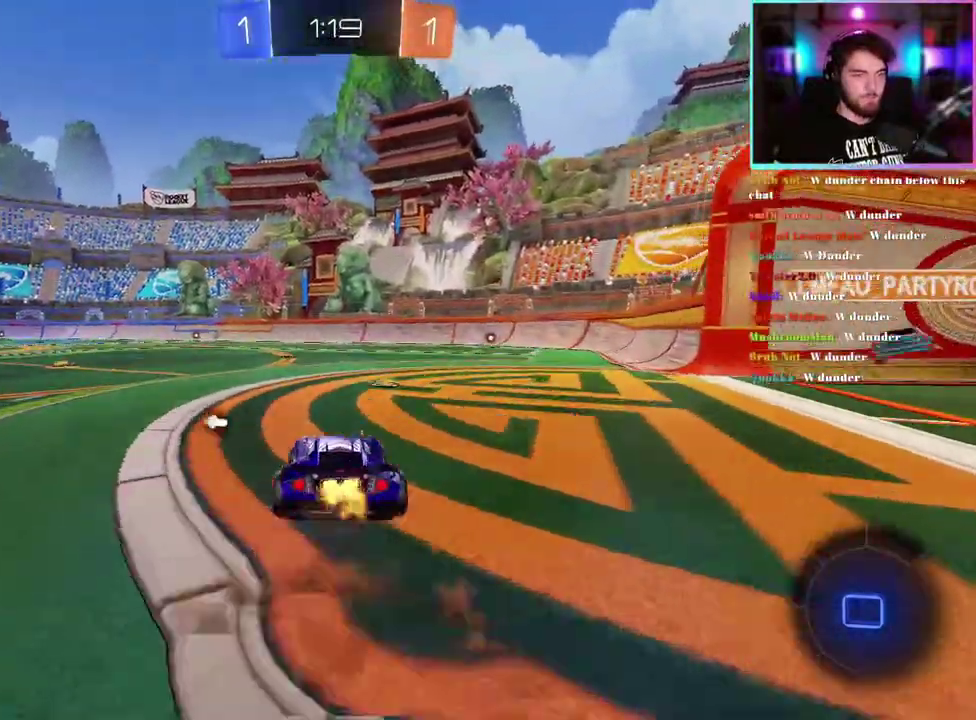
{"buttons": ["R2"], "left_stick": "down-left", "right_stick": "center", "events": [[33, "left_stick", "center"], [267, "R1", "up"], [500, "left_stick", "down-left"]]}
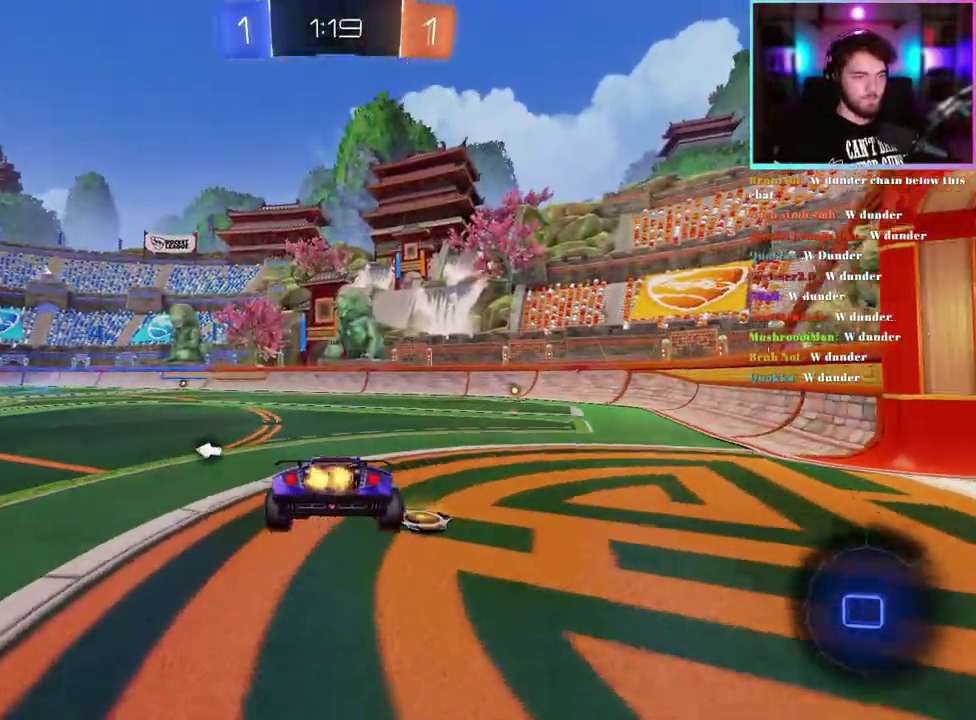
{"buttons": ["R2"], "left_stick": "up-left", "right_stick": "center"}
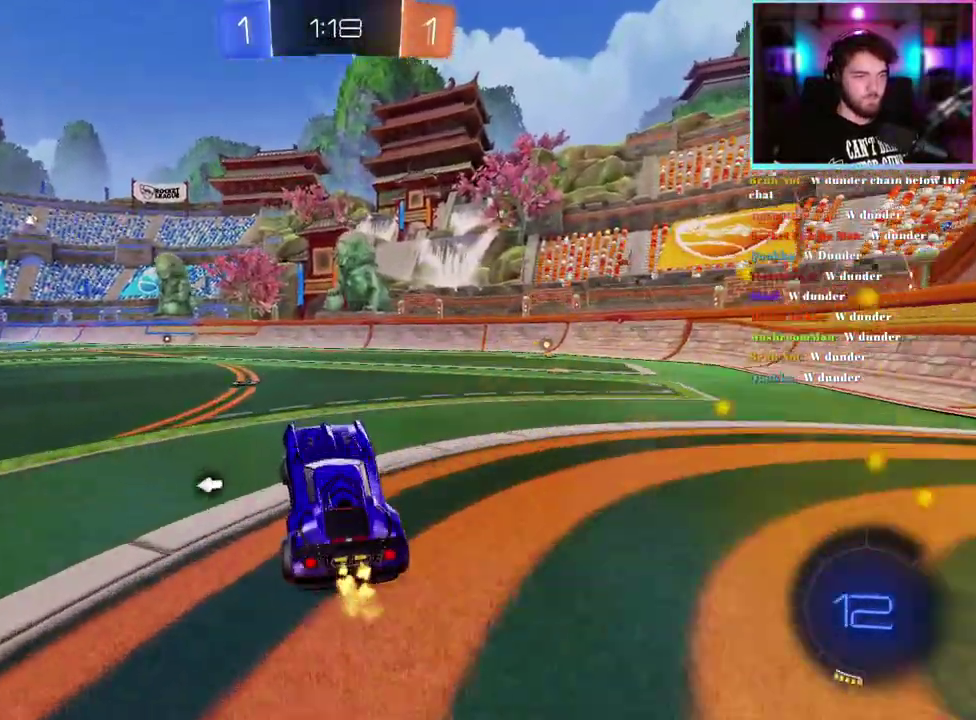
{"buttons": ["L1", "R2"], "left_stick": "up-left", "right_stick": "center"}
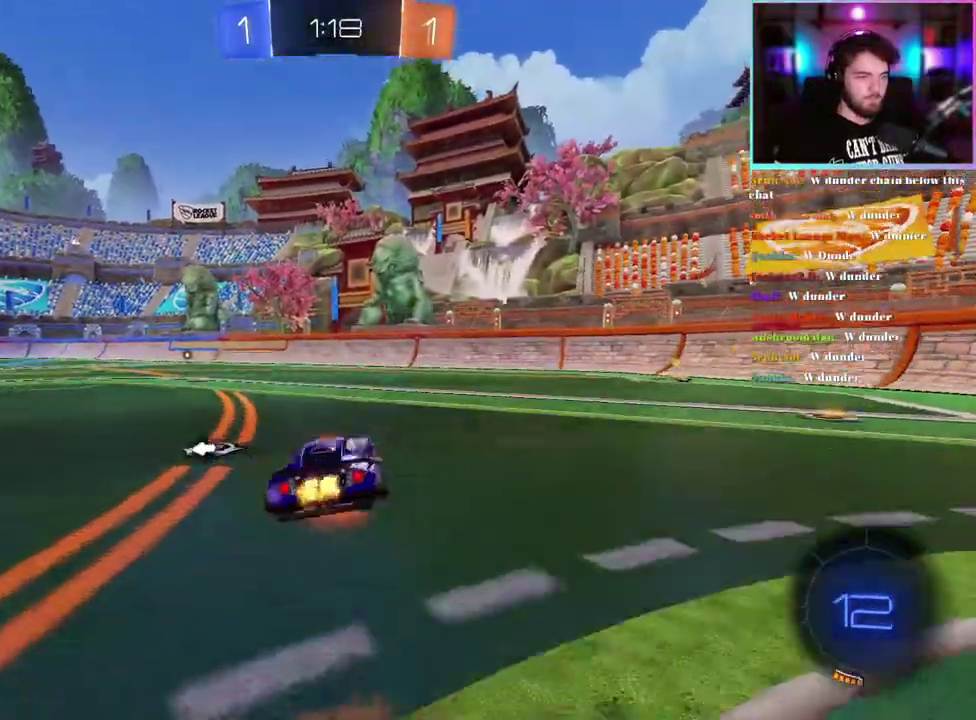
{"buttons": ["L1", "R2"], "left_stick": "down-left", "right_stick": "center", "events": [[50, "R1", "down"], [100, "left_stick", "down-left"], [333, "TRIANGLE", "down"], [417, "R1", "up"], [467, "TRIANGLE", "up"]]}
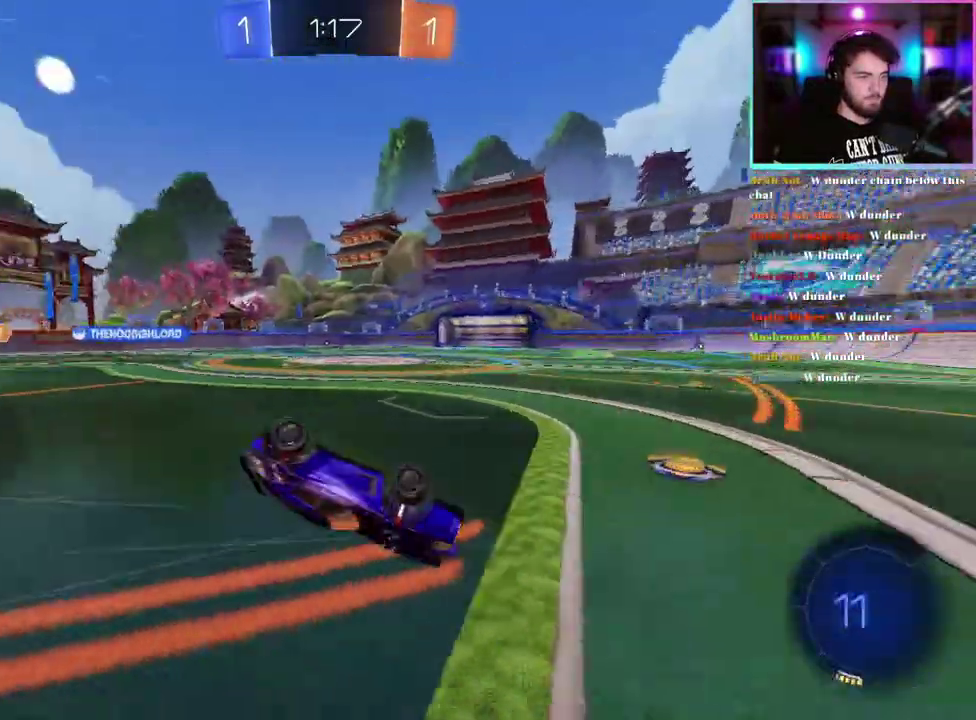
{"buttons": ["TRIANGLE", "R2"], "left_stick": "center", "right_stick": "center", "events": [[217, "L1", "up"], [300, "left_stick", "center"], [500, "TRIANGLE", "down"]]}
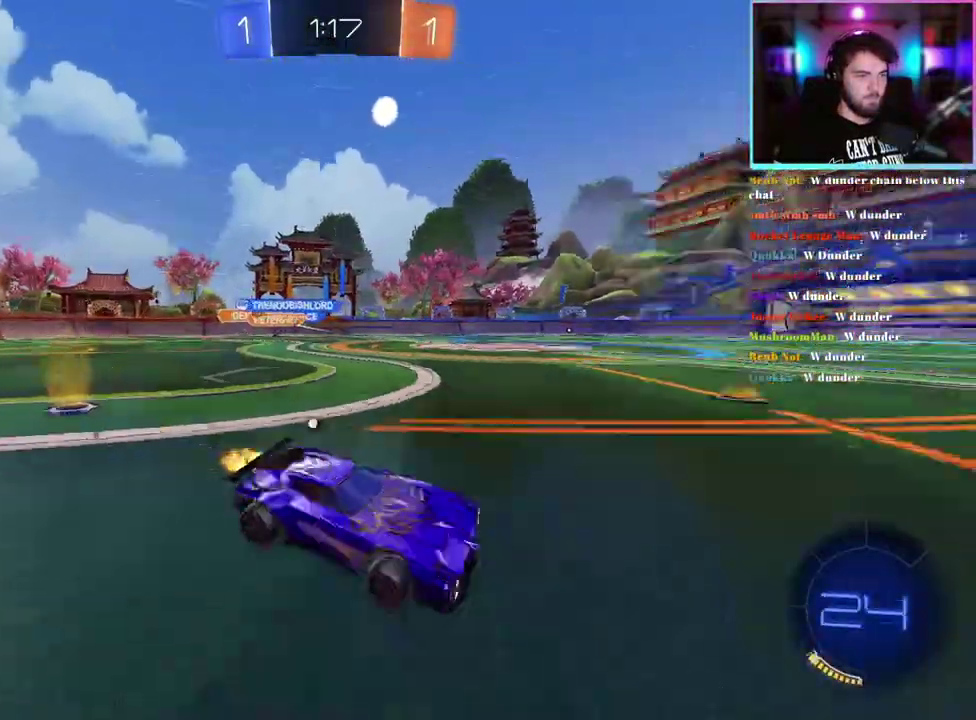
{"buttons": ["R2"], "left_stick": "left", "right_stick": "center", "events": [[83, "TRIANGLE", "up"], [417, "left_stick", "left"]]}